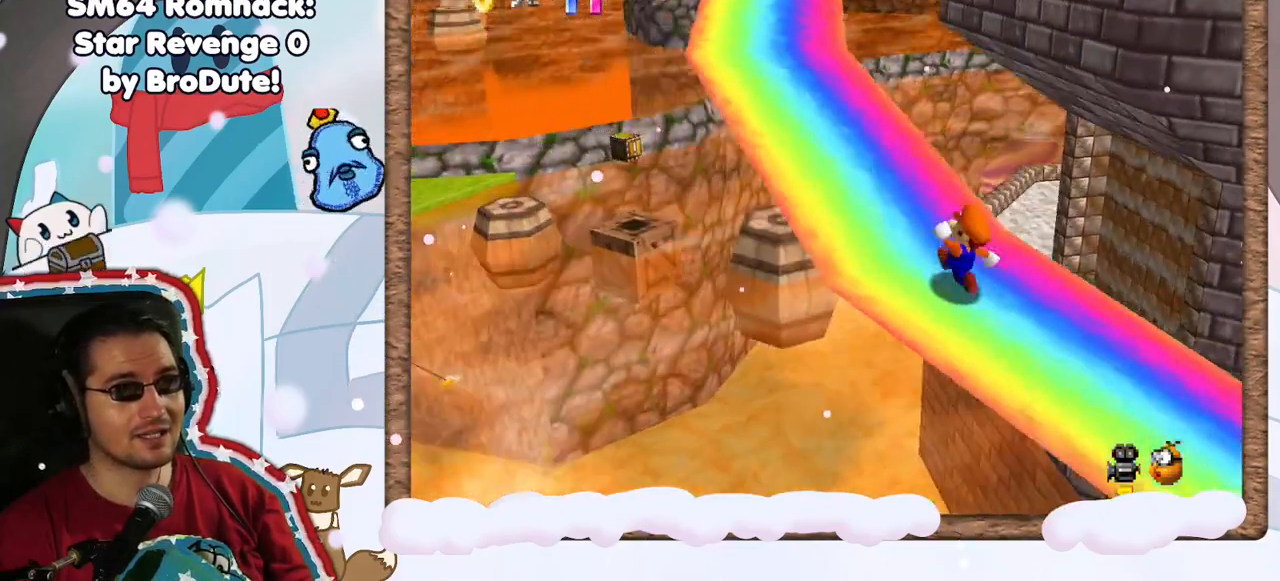
Gameplay with a controller (Nintendo layout); each line is a JSON object with the inputs held at the frame after it (dt_ms = milliseconds from this image to that frame). "events" lists button and stick changes between this image and that frame as [ms after this image, input, new state], when the widget could be followed in between. Not read: L3 R3.
{"dt_ms": 500, "buttons": ["A"], "left_stick": "up-left", "events": [[300, "DPAD_LEFT", "down"], [367, "DPAD_LEFT", "up"], [383, "DPAD_DOWN", "down"], [417, "A", "down"], [450, "DPAD_DOWN", "up"]]}
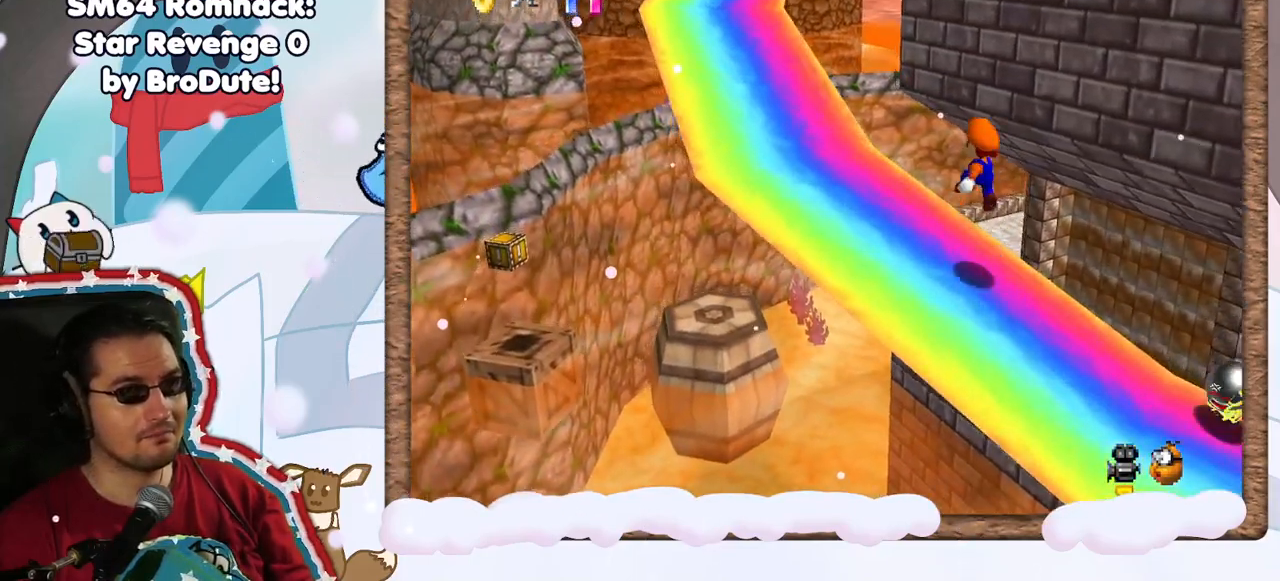
{"dt_ms": 500, "buttons": [], "left_stick": "up-left", "events": [[50, "left_stick", "left"], [183, "A", "up"], [317, "B", "down"], [350, "left_stick", "up-left"], [483, "B", "up"]]}
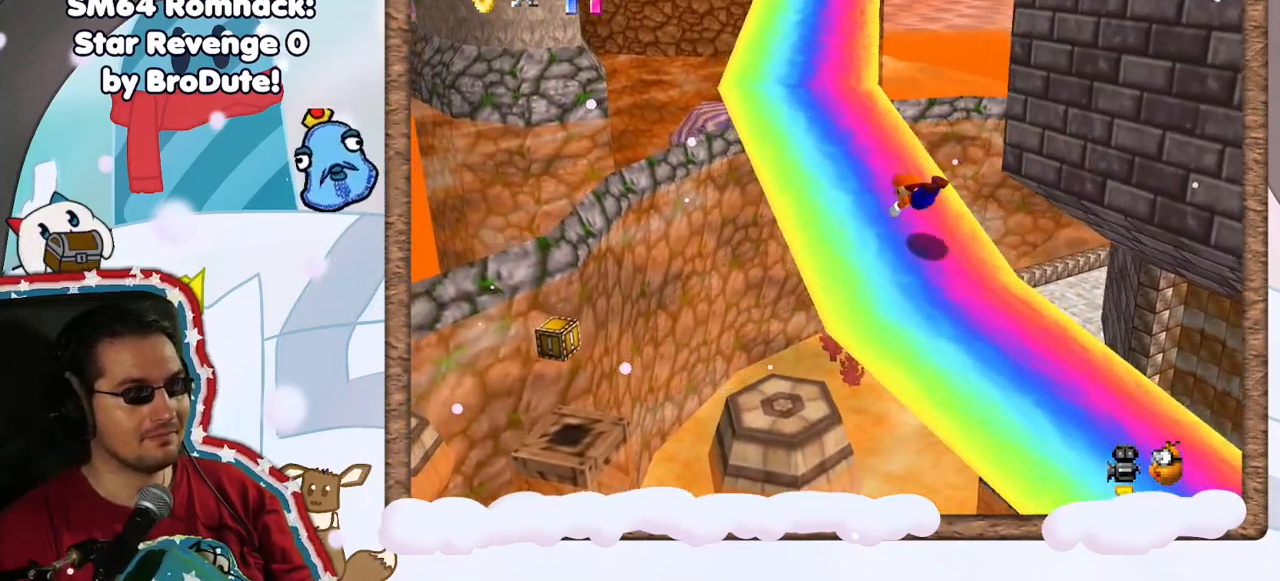
{"dt_ms": 500, "buttons": [], "left_stick": "up-left", "events": [[167, "A", "down"], [333, "A", "up"]]}
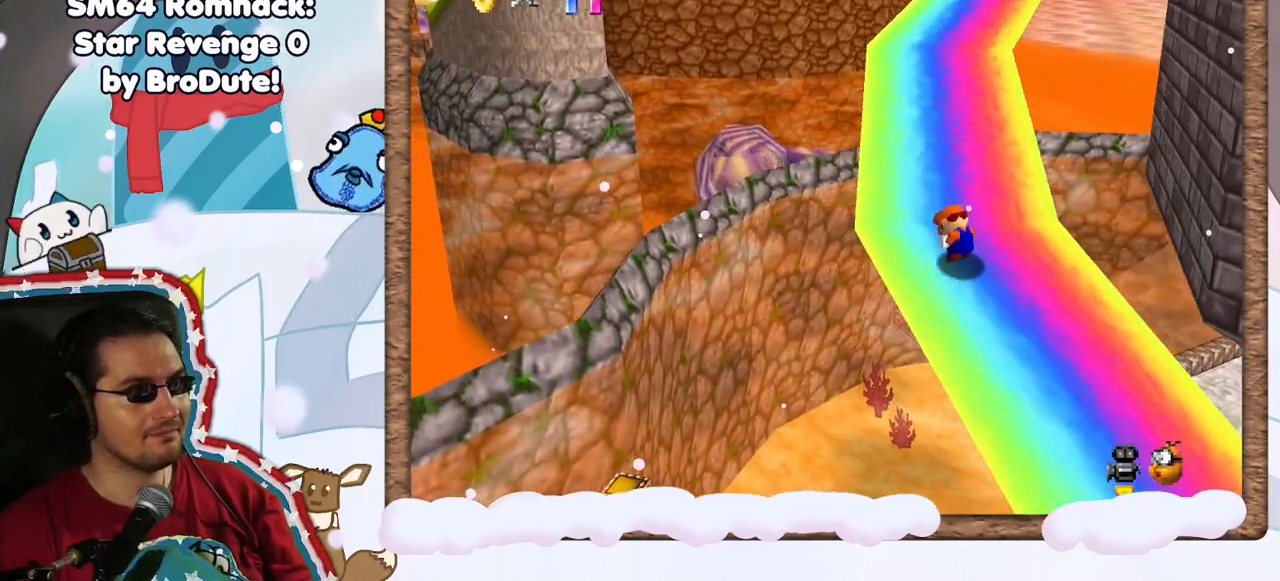
{"dt_ms": 1000, "buttons": ["C_LEFT"], "left_stick": "up", "events": [[183, "left_stick", "up"], [233, "DPAD_UP", "down"], [333, "DPAD_UP", "up"], [483, "DPAD_DOWN", "down"], [583, "DPAD_DOWN", "up"], [917, "C_LEFT", "down"]]}
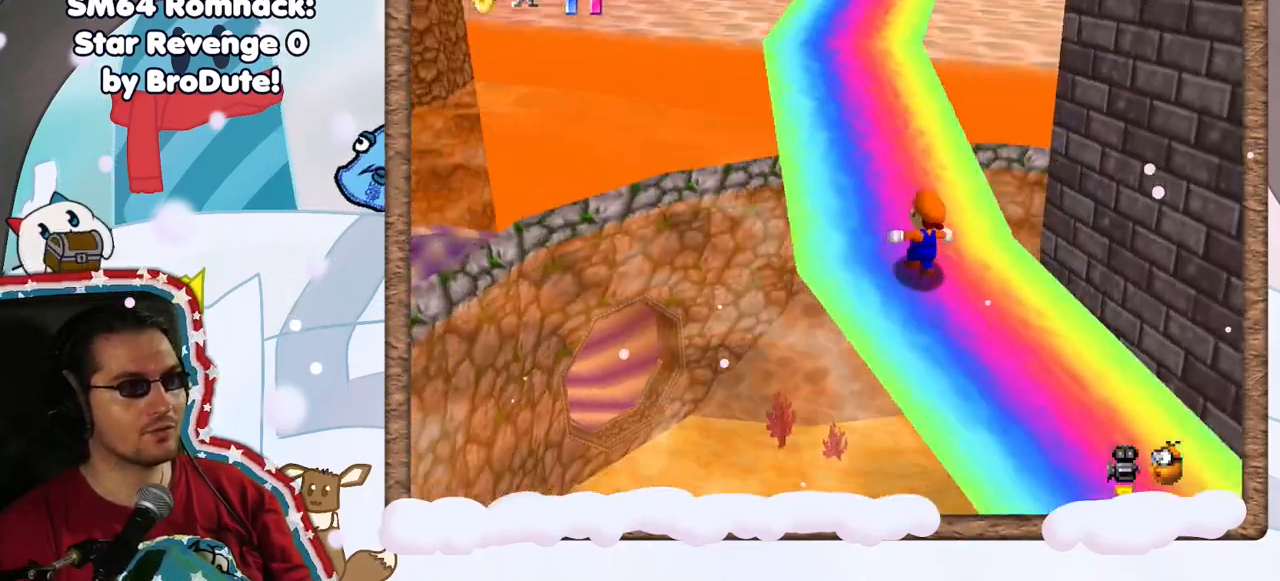
{"dt_ms": 500, "buttons": [], "left_stick": "up-left", "events": [[33, "C_LEFT", "up"], [133, "left_stick", "up-left"]]}
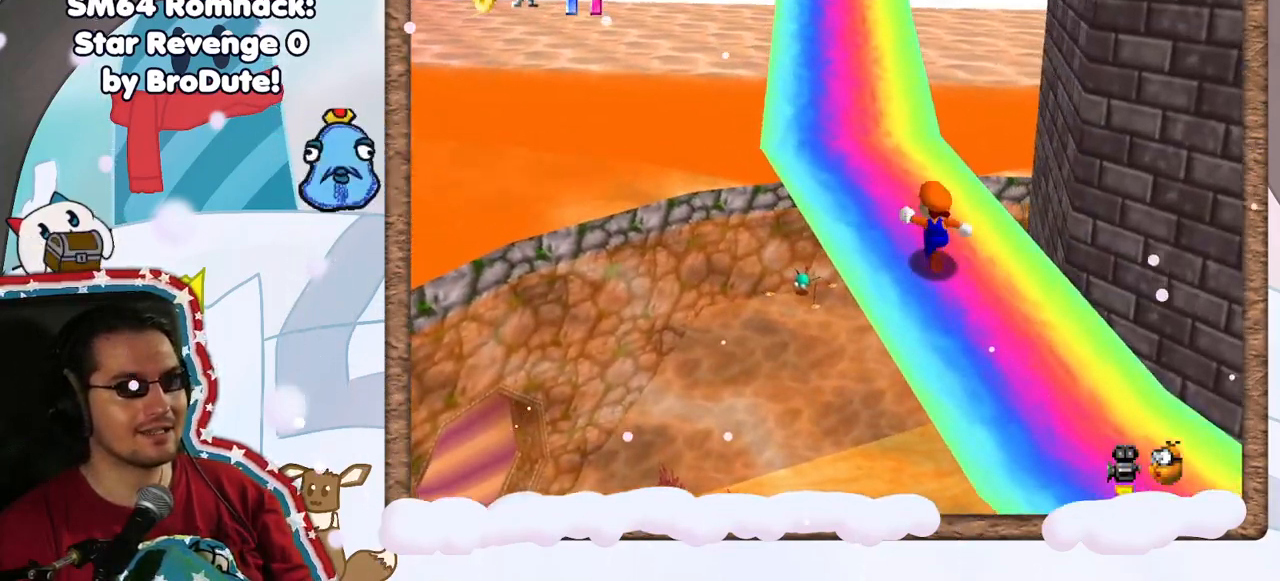
{"dt_ms": 500, "buttons": [], "left_stick": "up", "events": [[83, "A", "down"], [233, "left_stick", "up"], [250, "B", "down"], [267, "A", "up"], [433, "B", "up"]]}
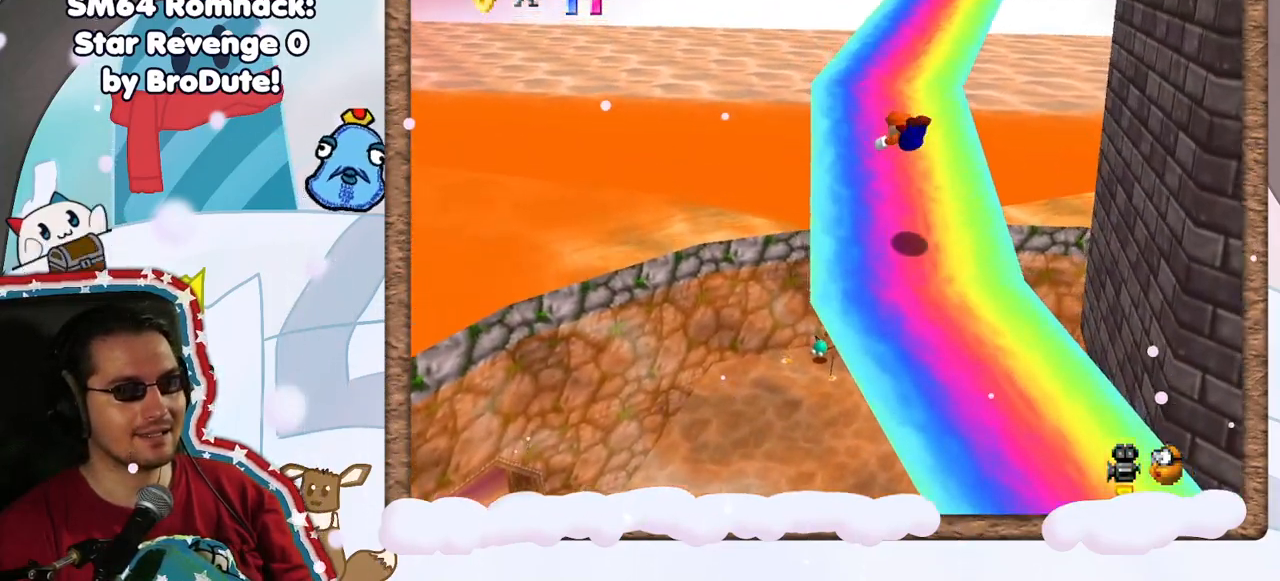
{"dt_ms": 500, "buttons": [], "left_stick": "up-right", "events": [[17, "left_stick", "up-right"], [267, "A", "down"], [400, "C_UP", "down"], [417, "A", "up"], [450, "C_UP", "up"]]}
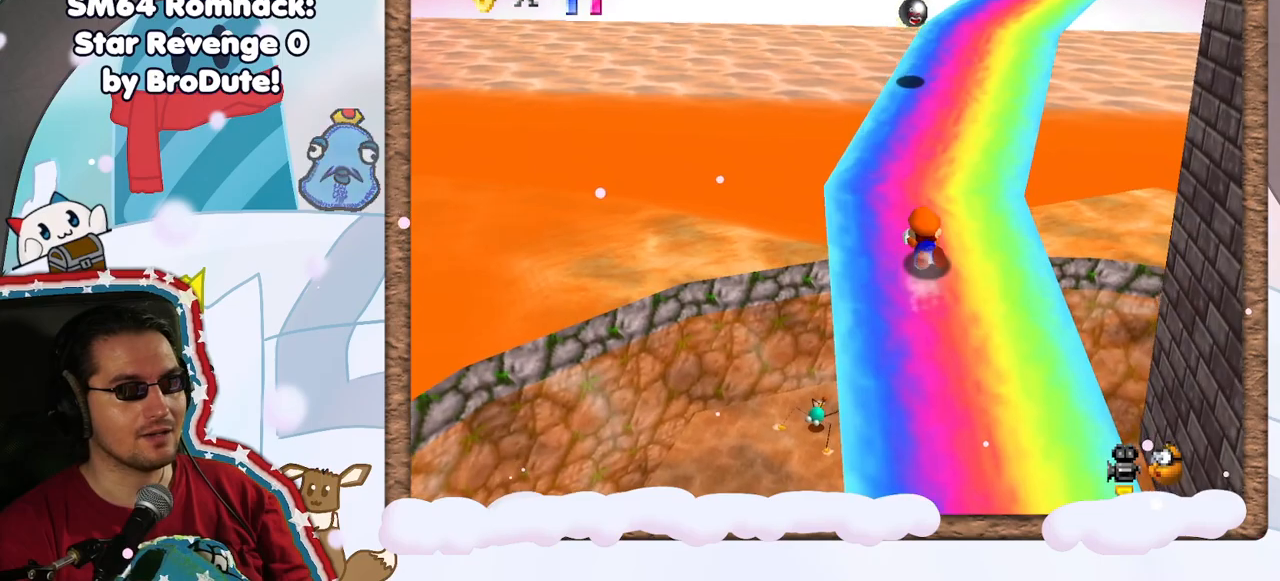
{"dt_ms": 500, "buttons": [], "left_stick": "up-left", "events": [[33, "C_LEFT", "down"], [67, "C_DOWN", "down"], [83, "left_stick", "up"], [117, "C_DOWN", "up"], [150, "C_LEFT", "up"], [267, "A", "down"], [267, "left_stick", "up-left"], [450, "A", "up"]]}
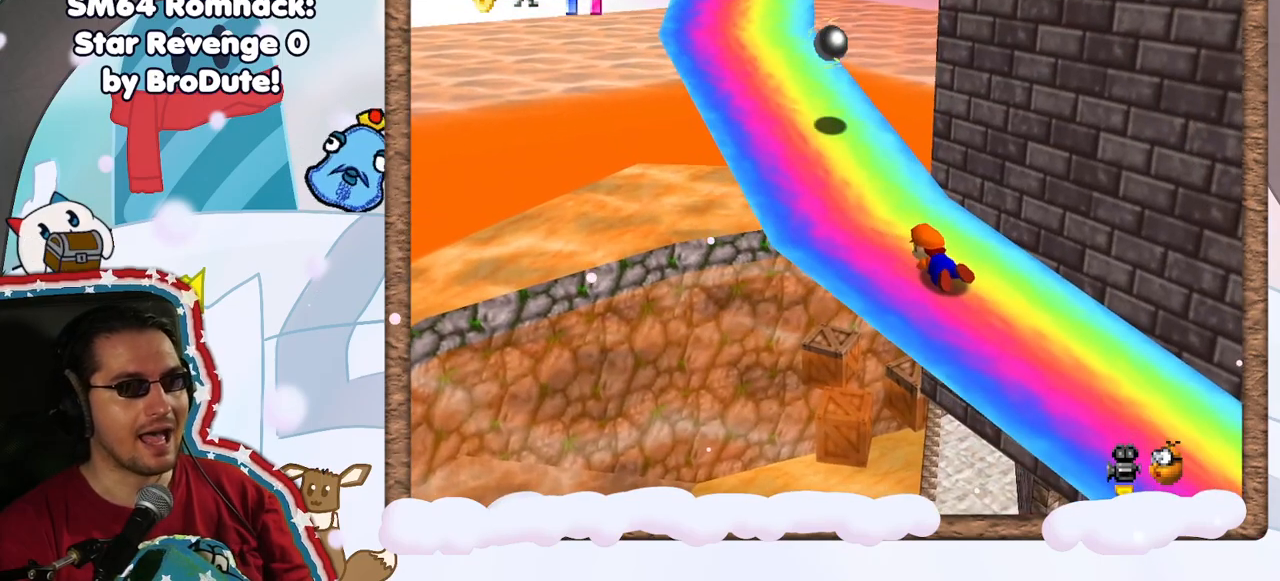
{"dt_ms": 500, "buttons": [], "left_stick": "up-left", "events": []}
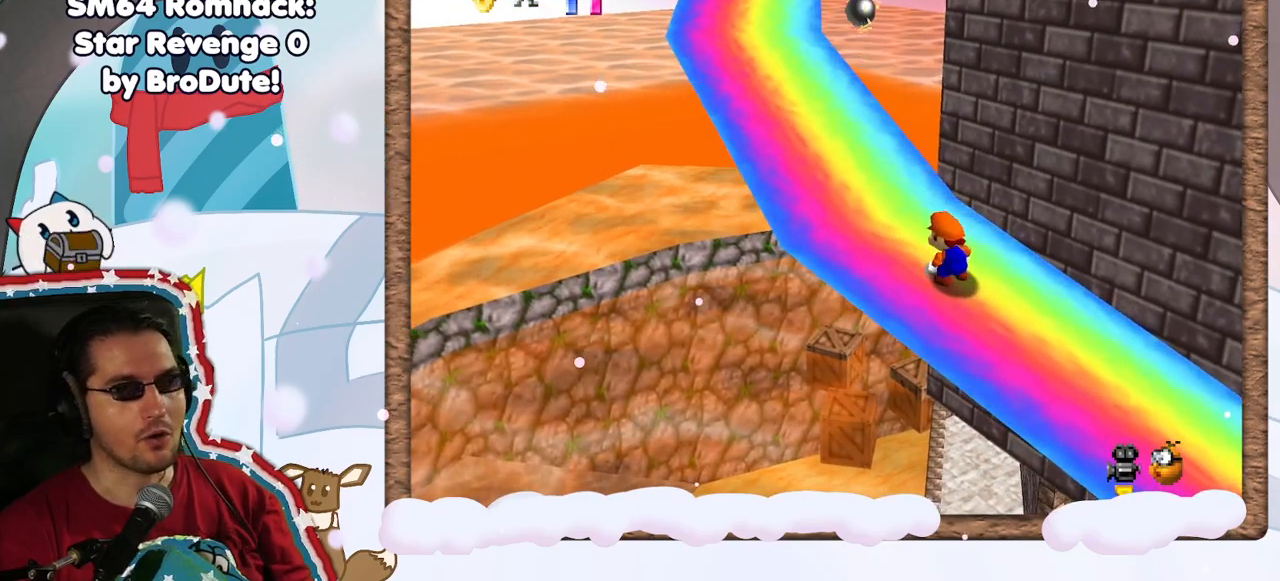
{"dt_ms": 500, "buttons": [], "left_stick": "up-left", "events": [[50, "C_LEFT", "down"], [167, "C_LEFT", "up"]]}
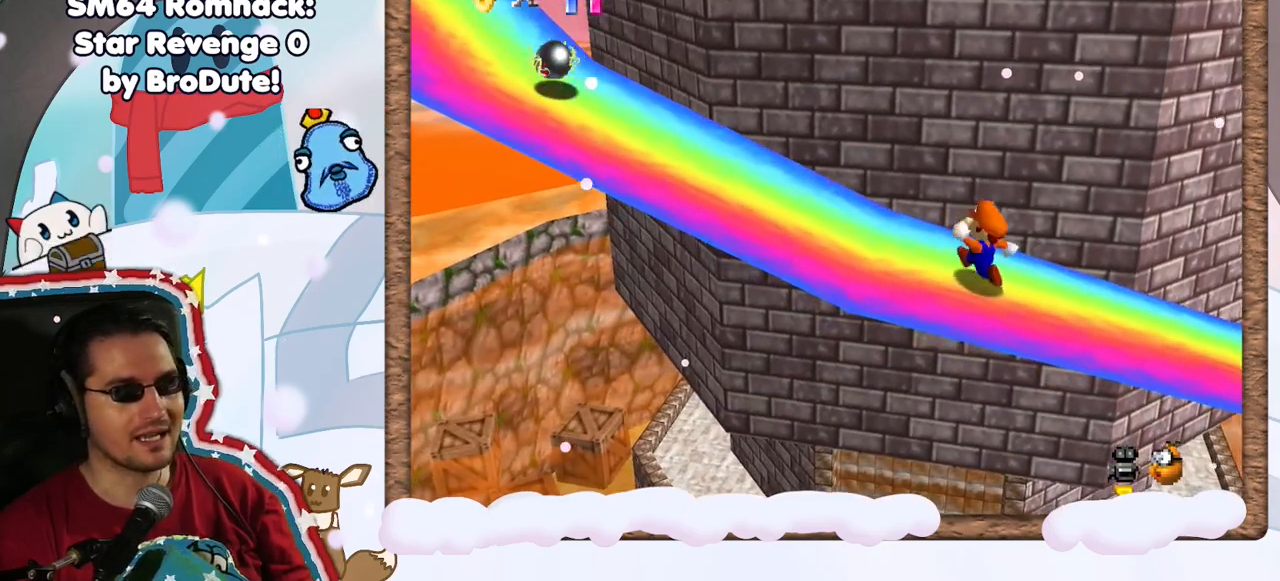
{"dt_ms": 500, "buttons": [], "left_stick": "up-left", "events": [[150, "C_RIGHT", "down"], [317, "C_RIGHT", "up"]]}
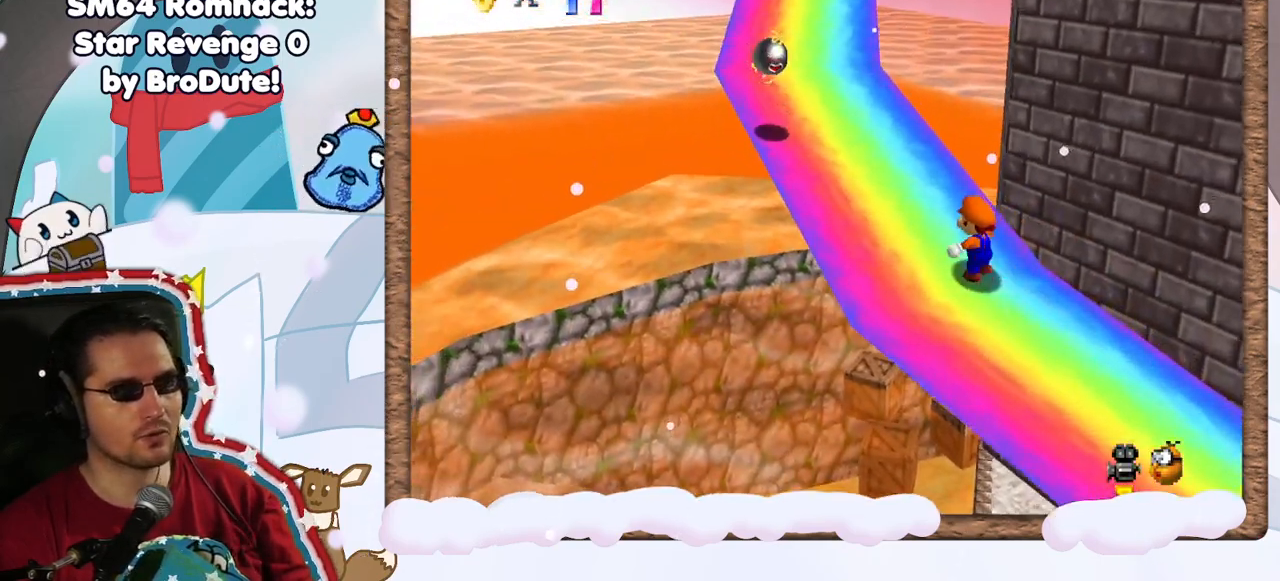
{"dt_ms": 500, "buttons": [], "left_stick": "up-left", "events": []}
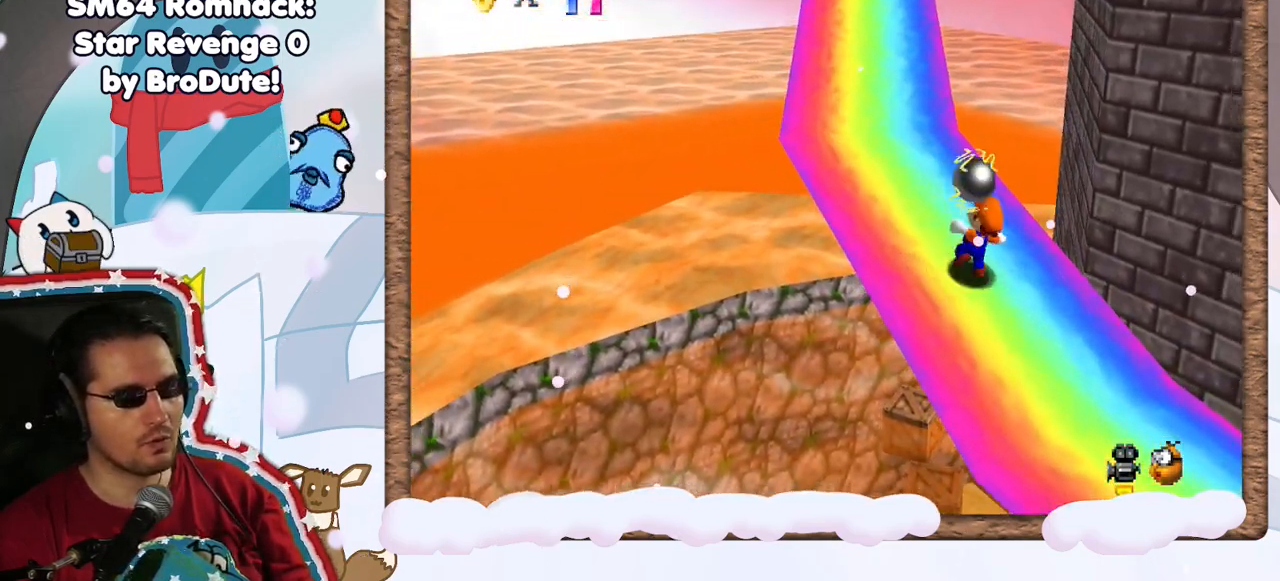
{"dt_ms": 500, "buttons": [], "left_stick": "up-left", "events": []}
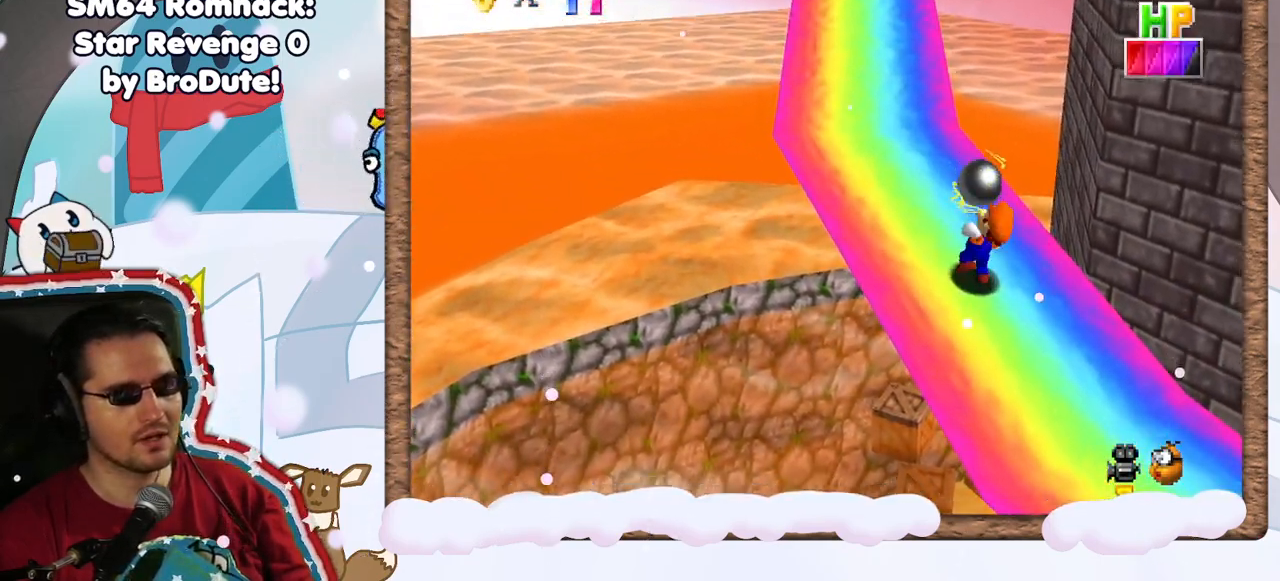
{"dt_ms": 500, "buttons": [], "left_stick": "up-left", "events": []}
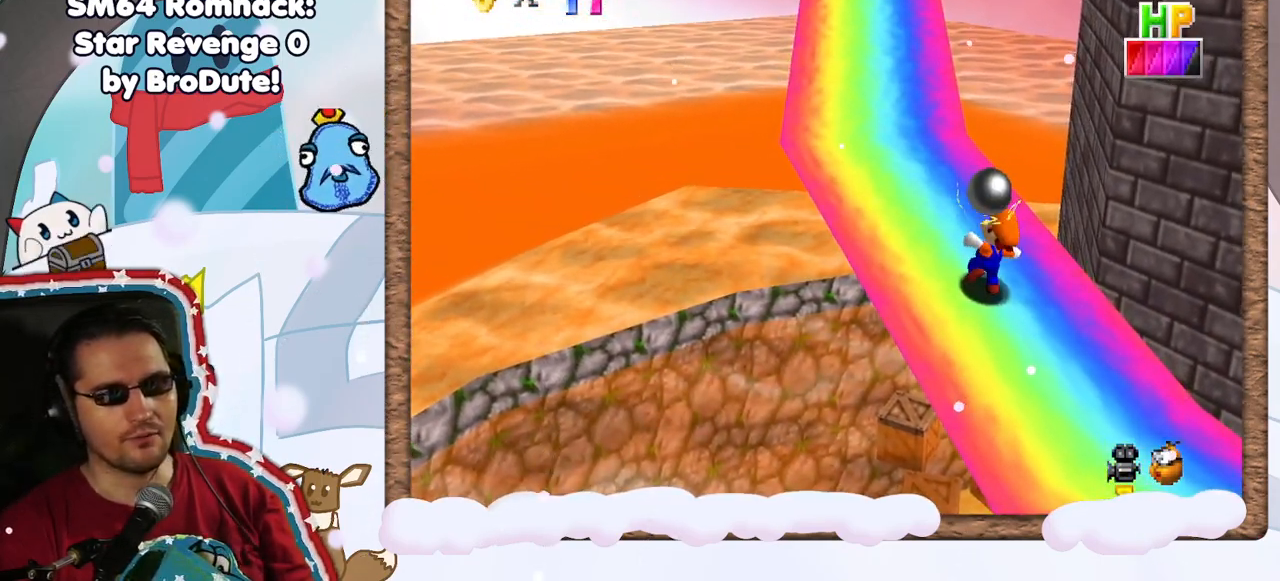
{"dt_ms": 500, "buttons": ["A"], "left_stick": "up-left", "events": [[483, "A", "down"]]}
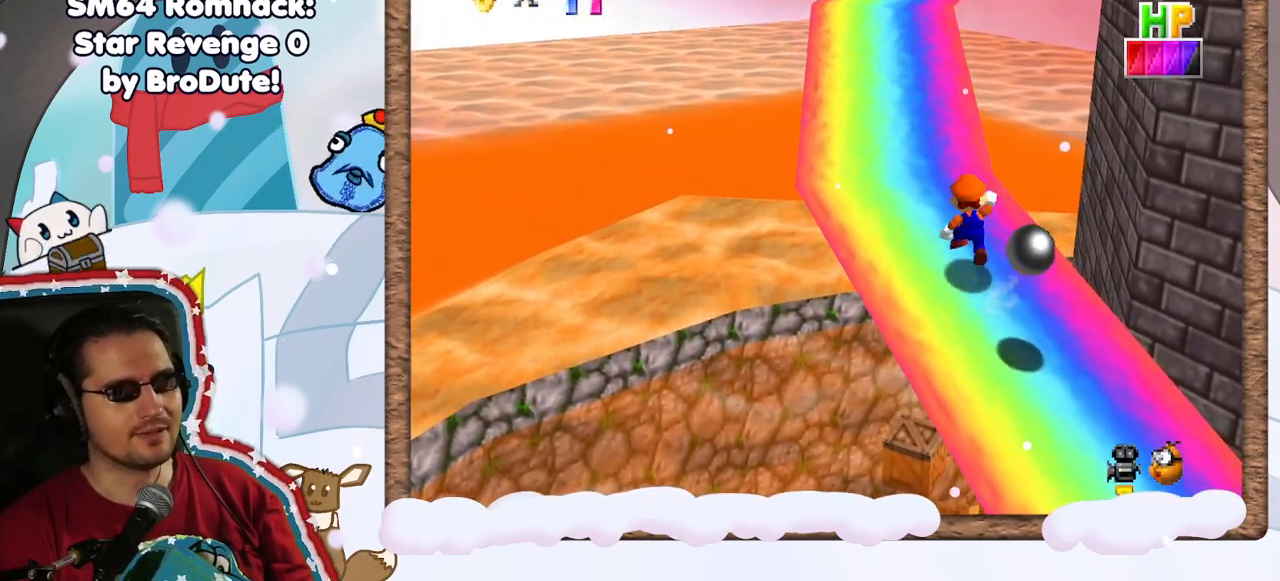
{"dt_ms": 500, "buttons": ["B"], "left_stick": "up", "events": [[183, "A", "up"], [467, "B", "down"], [500, "left_stick", "up"]]}
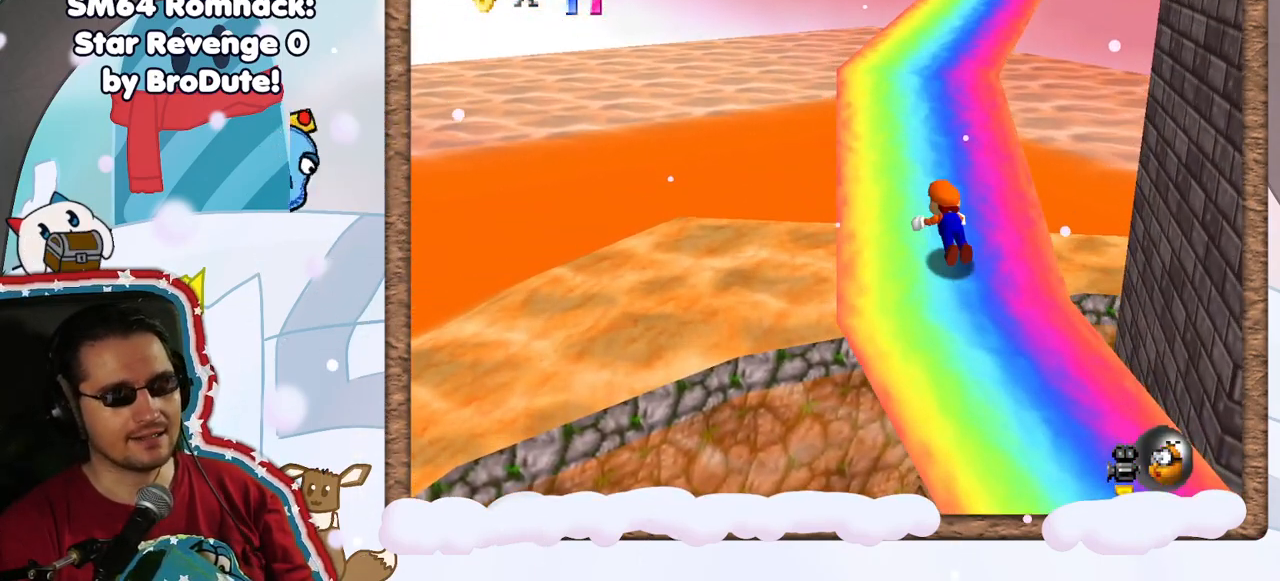
{"dt_ms": 500, "buttons": [], "left_stick": "up", "events": [[117, "B", "up"], [250, "DPAD_RIGHT", "down"], [283, "A", "down"], [317, "DPAD_RIGHT", "up"], [433, "A", "up"]]}
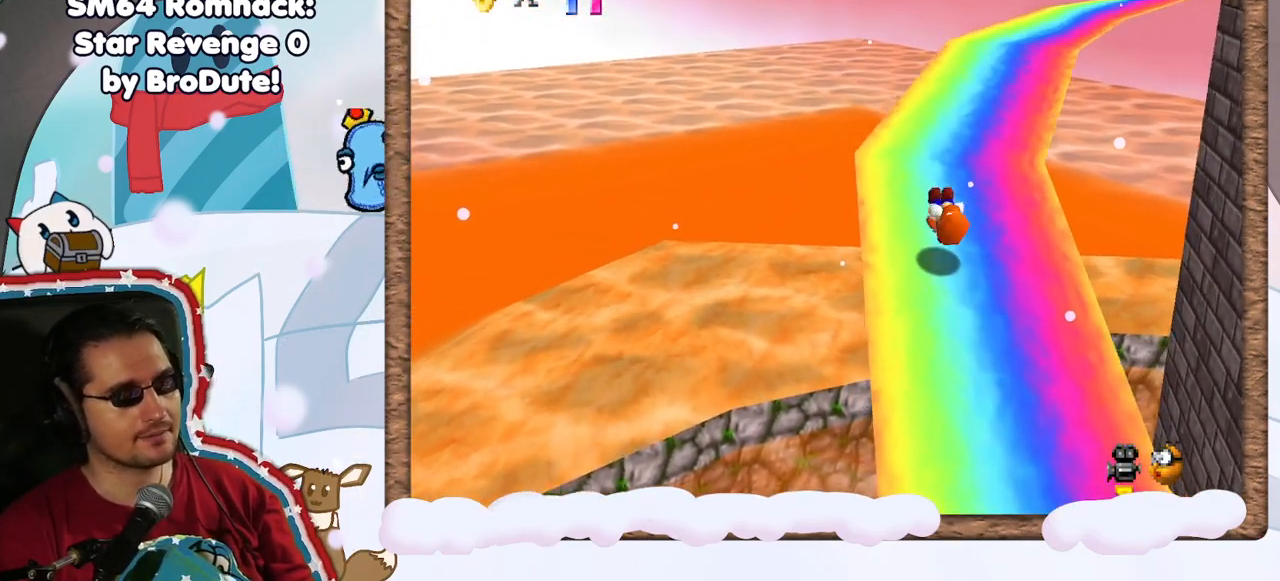
{"dt_ms": 500, "buttons": [], "left_stick": "up-left", "events": [[17, "C_LEFT", "down"], [150, "C_LEFT", "up"], [233, "left_stick", "up-left"], [283, "C_LEFT", "down"], [367, "C_LEFT", "up"]]}
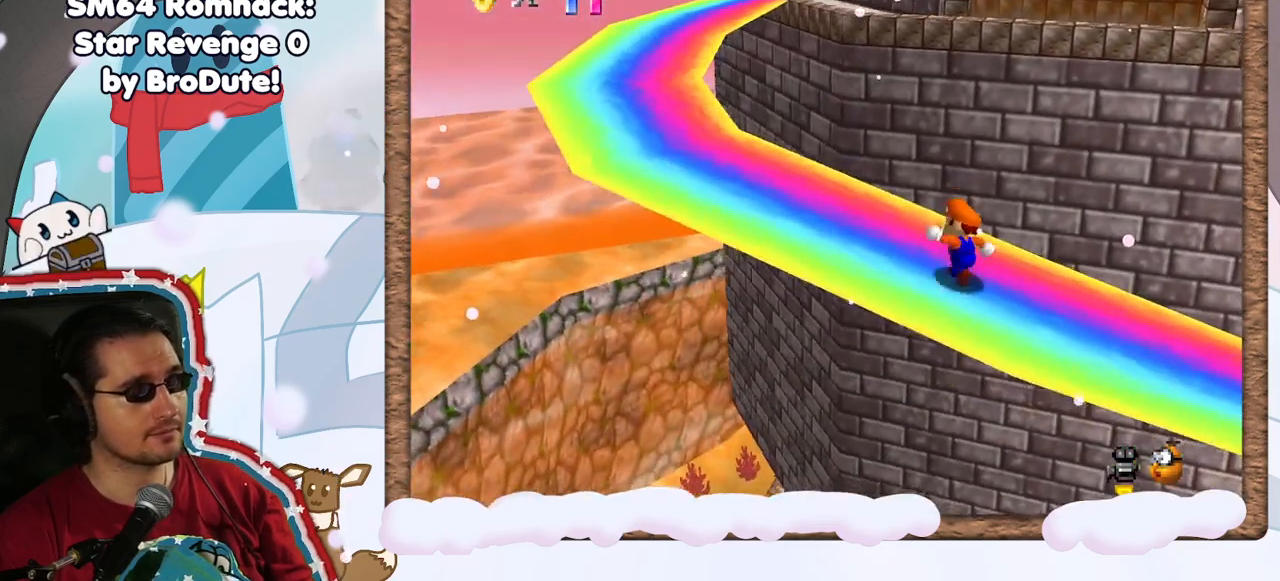
{"dt_ms": 500, "buttons": [], "left_stick": "left", "events": [[333, "left_stick", "left"]]}
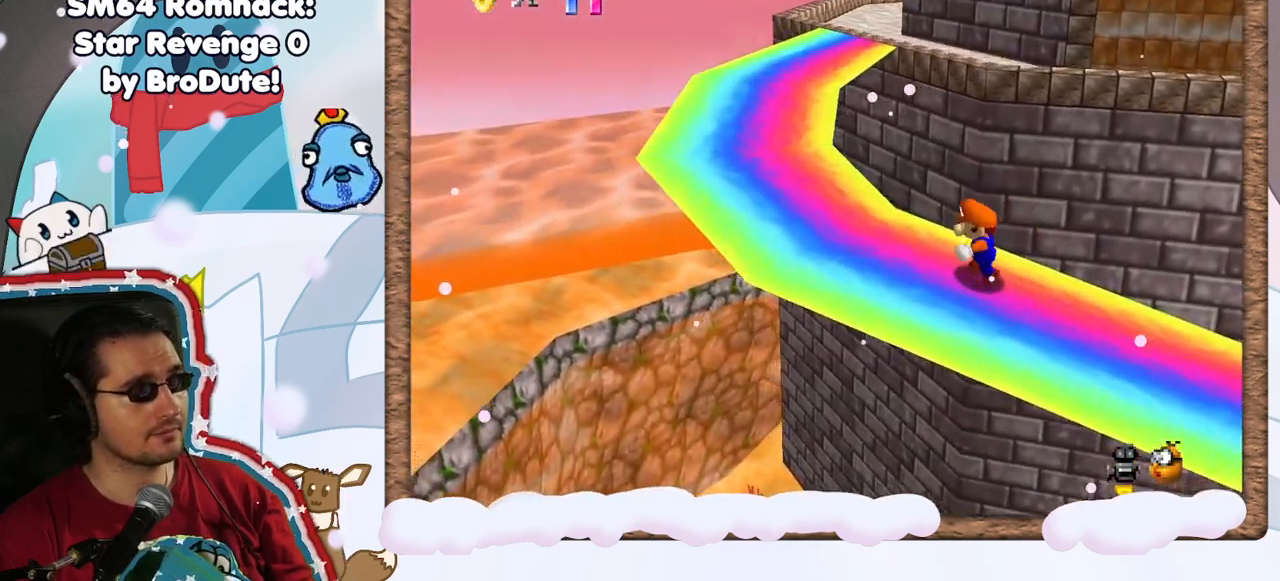
{"dt_ms": 500, "buttons": [], "left_stick": "up-left", "events": [[283, "left_stick", "up-left"]]}
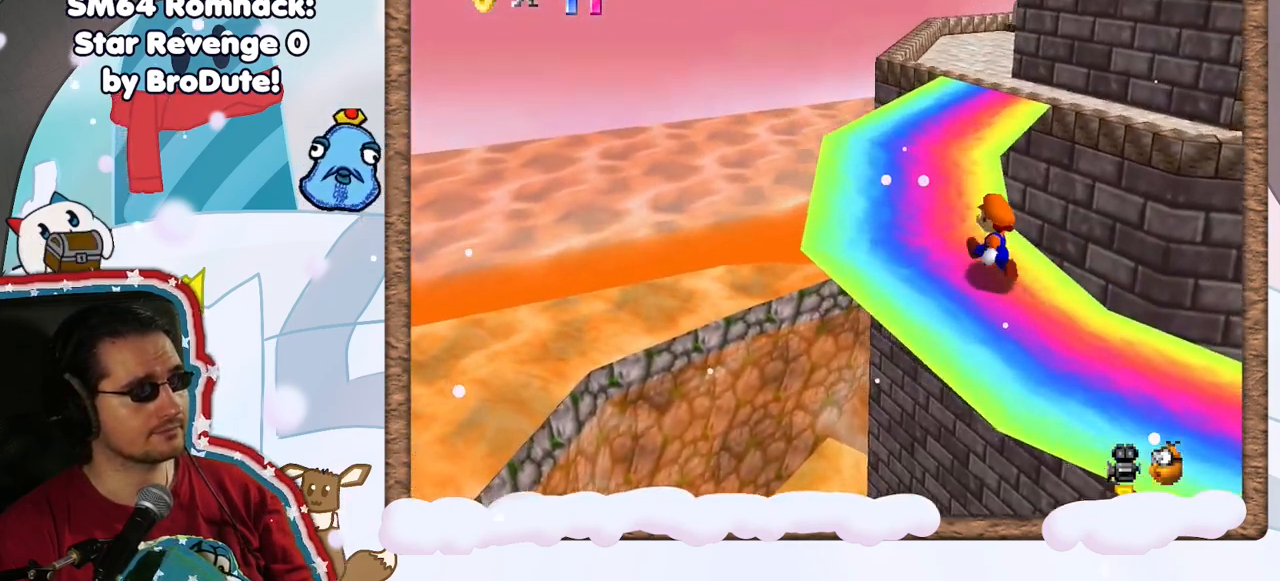
{"dt_ms": 500, "buttons": [], "left_stick": "up-right", "events": [[133, "left_stick", "up"], [150, "A", "down"], [333, "A", "up"], [367, "left_stick", "up-right"]]}
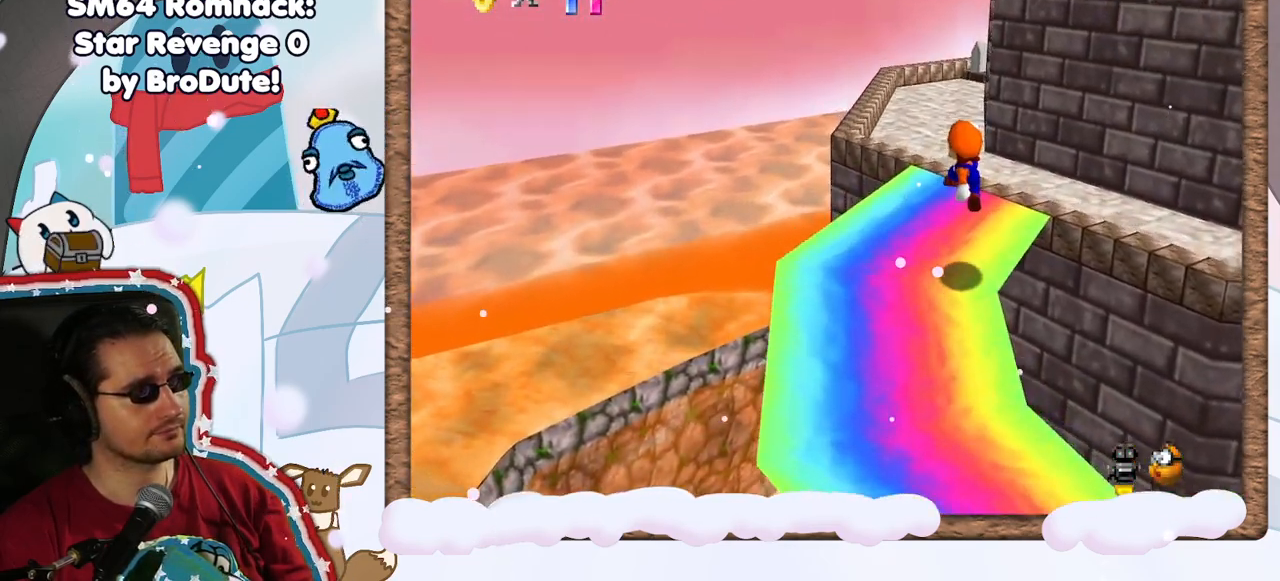
{"dt_ms": 500, "buttons": ["A"], "left_stick": "up", "events": [[100, "left_stick", "up"], [300, "A", "down"]]}
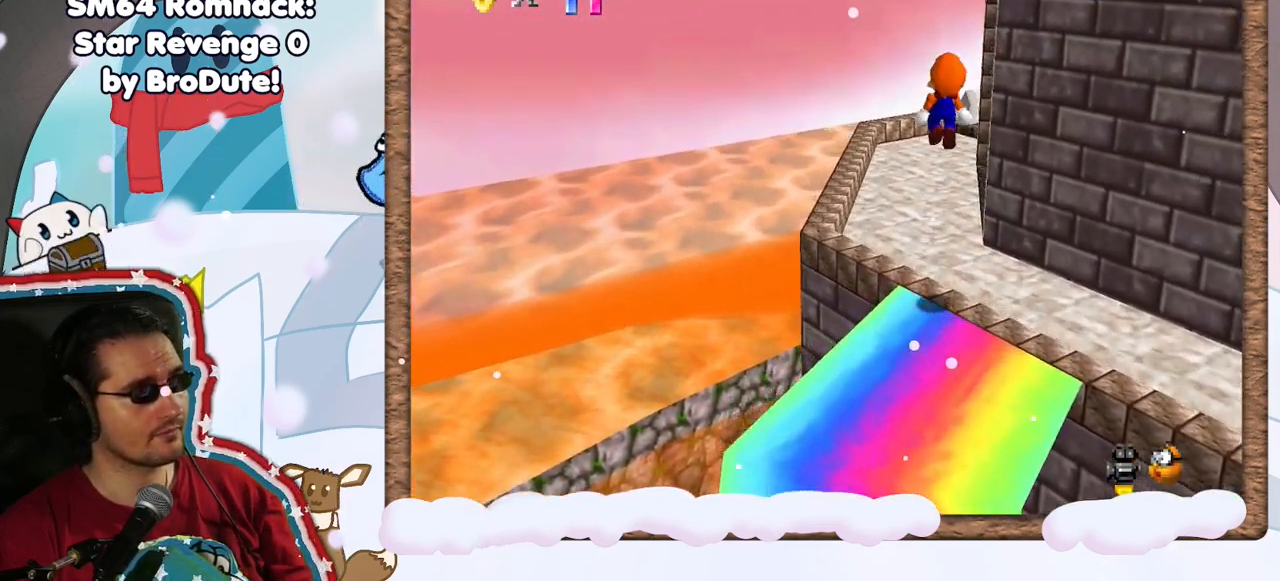
{"dt_ms": 500, "buttons": [], "left_stick": "up-left", "events": [[17, "A", "up"], [83, "C_LEFT", "down"], [250, "C_LEFT", "up"], [400, "left_stick", "up-left"]]}
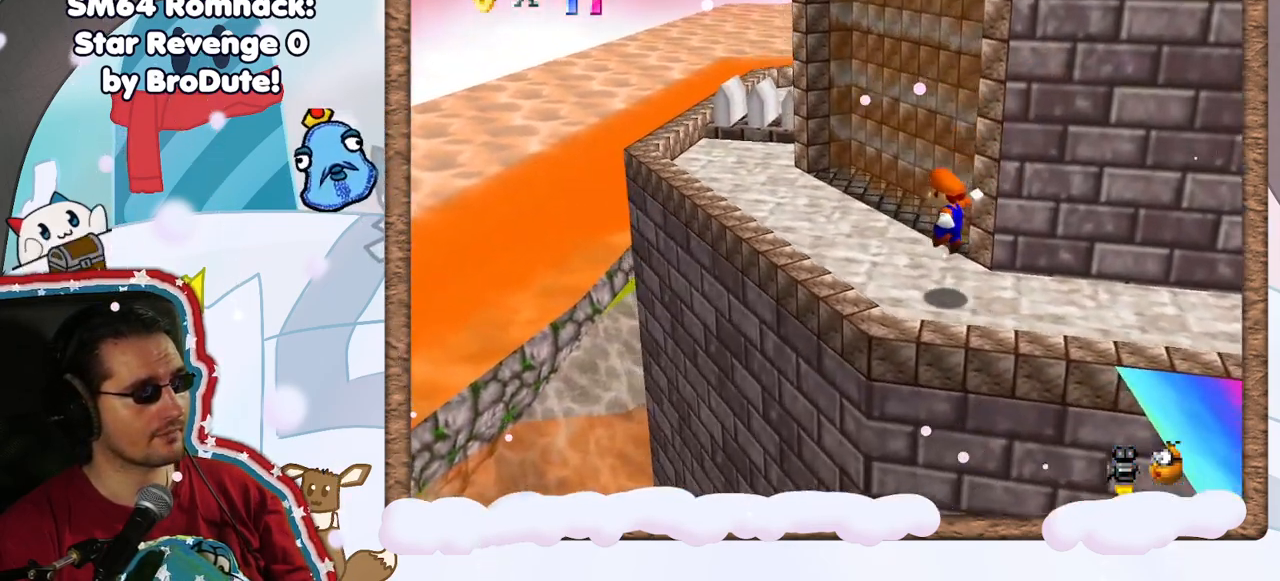
{"dt_ms": 500, "buttons": [], "left_stick": "left", "events": [[300, "C_LEFT", "down"], [417, "C_LEFT", "up"], [467, "left_stick", "left"]]}
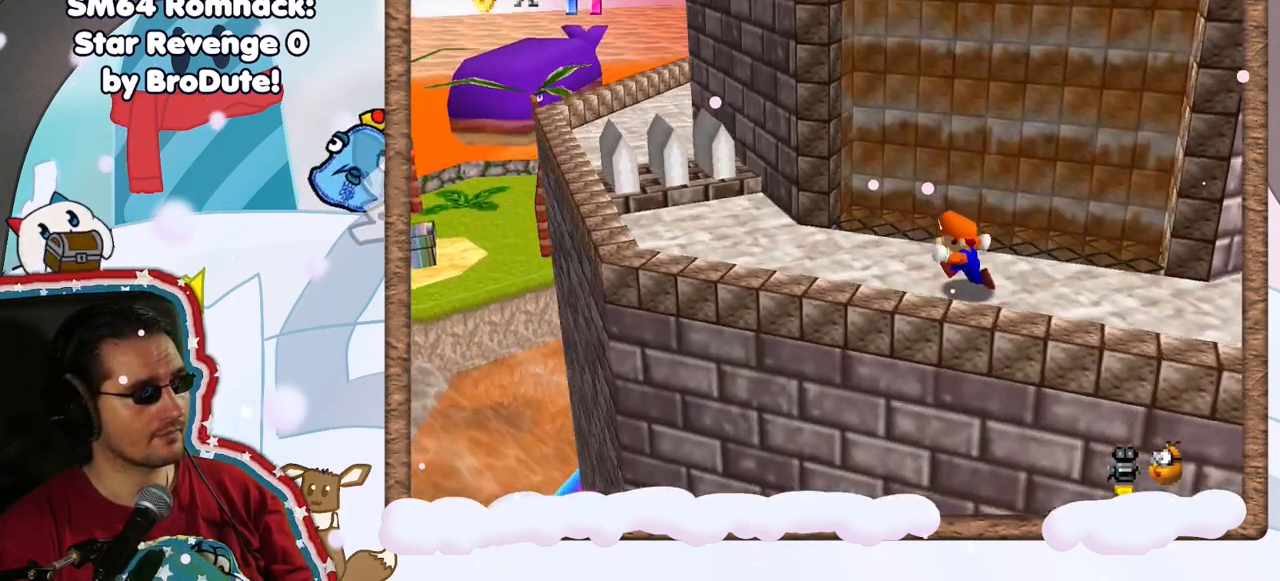
{"dt_ms": 500, "buttons": [], "left_stick": "up-left", "events": [[350, "left_stick", "up-left"]]}
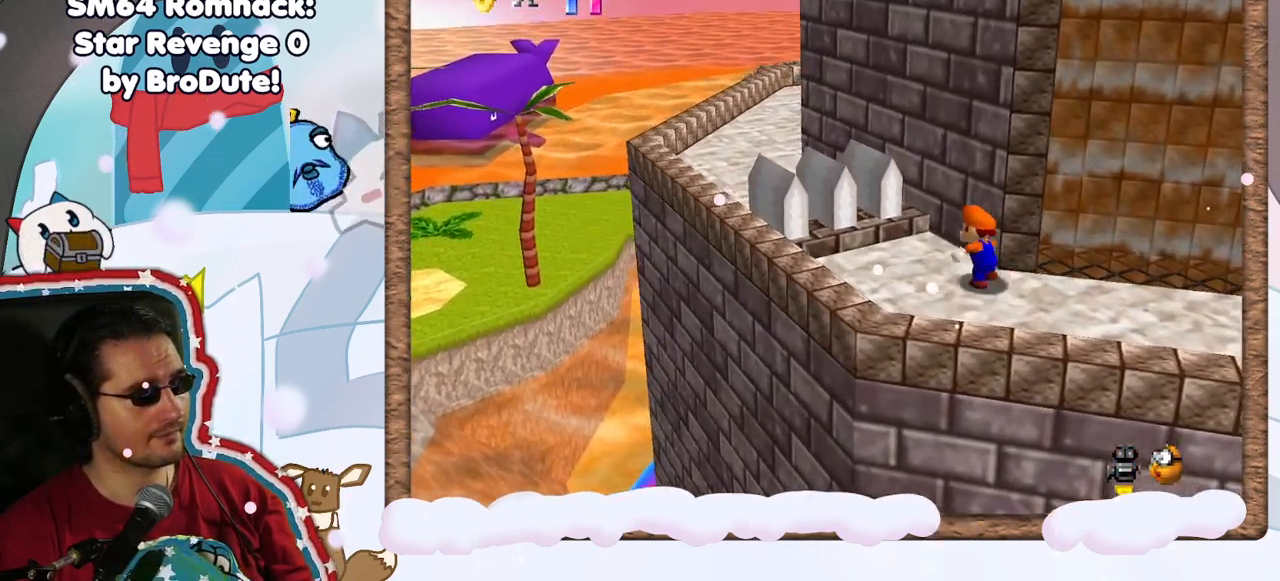
{"dt_ms": 500, "buttons": [], "left_stick": "up-left", "events": [[33, "A", "down"], [50, "DPAD_UP", "down"], [117, "DPAD_UP", "up"], [217, "DPAD_DOWN", "down"], [267, "DPAD_DOWN", "up"], [500, "A", "up"]]}
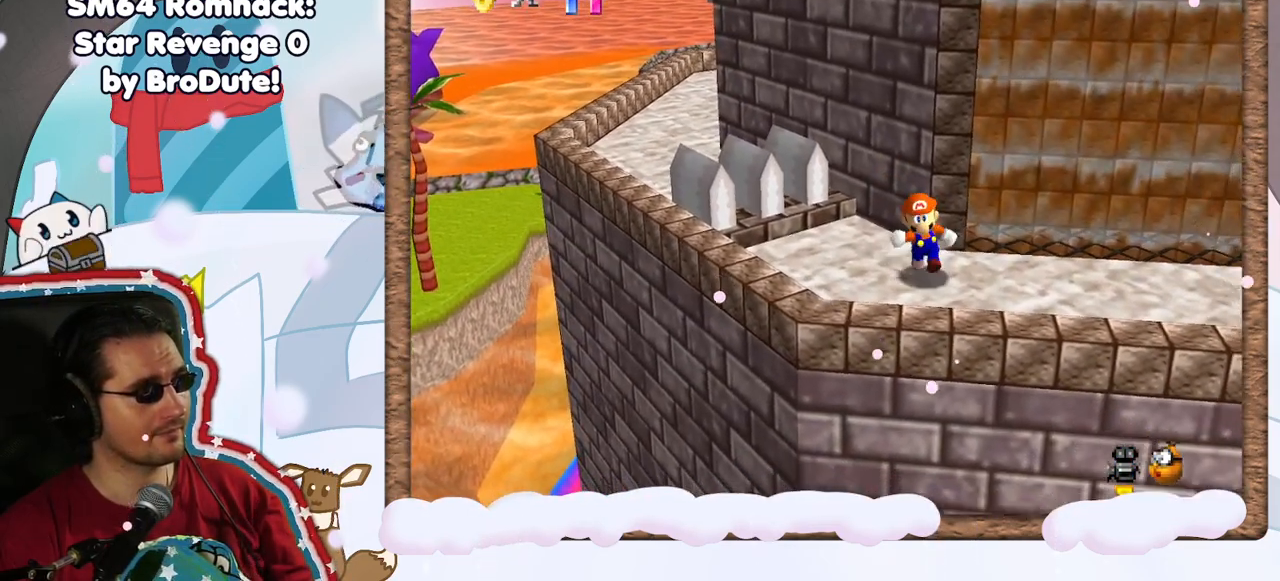
{"dt_ms": 500, "buttons": [], "left_stick": "up-left", "events": [[33, "left_stick", "center"], [433, "left_stick", "up-left"]]}
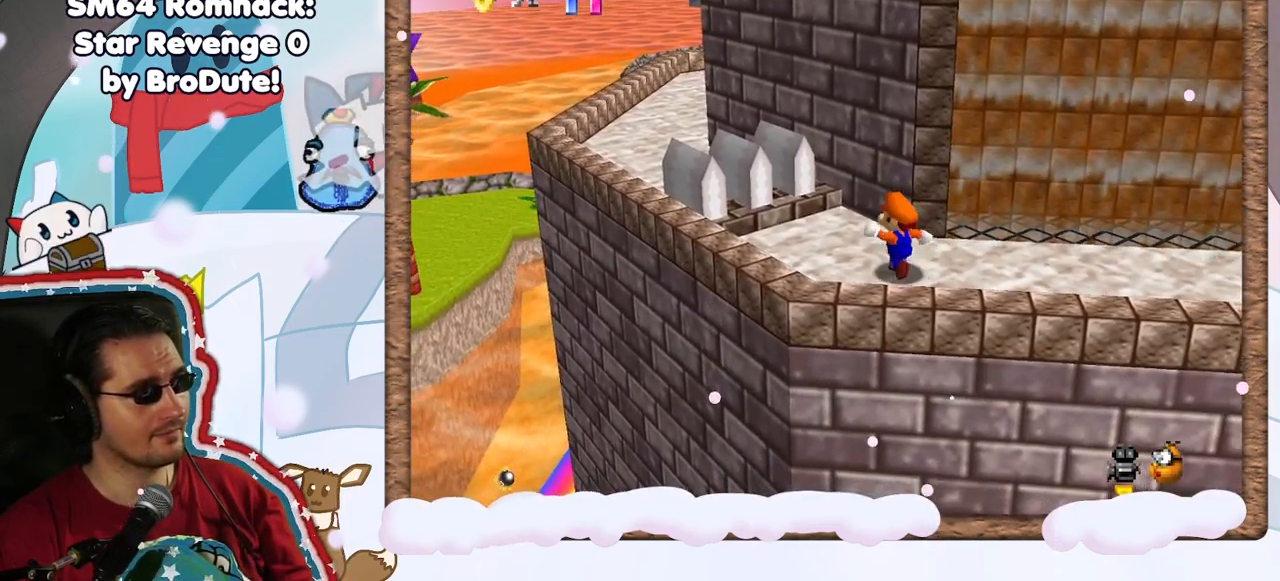
{"dt_ms": 500, "buttons": [], "left_stick": "center", "events": [[133, "left_stick", "center"], [300, "A", "down"], [417, "A", "up"]]}
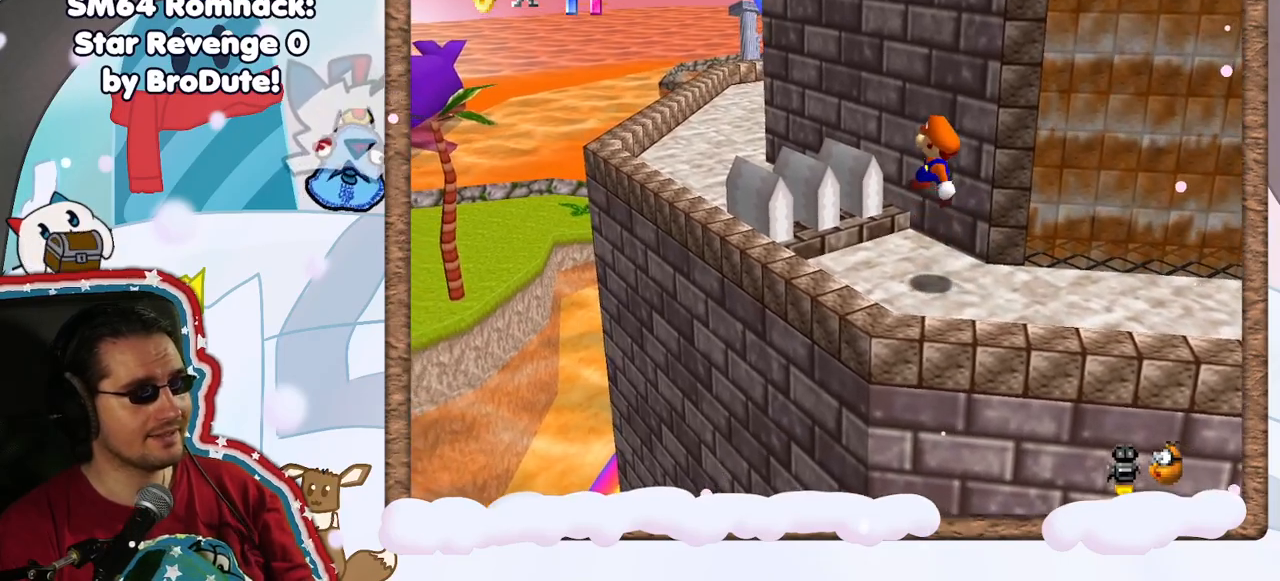
{"dt_ms": 500, "buttons": ["A"], "left_stick": "up-left", "events": [[33, "left_stick", "up-left"], [350, "A", "down"]]}